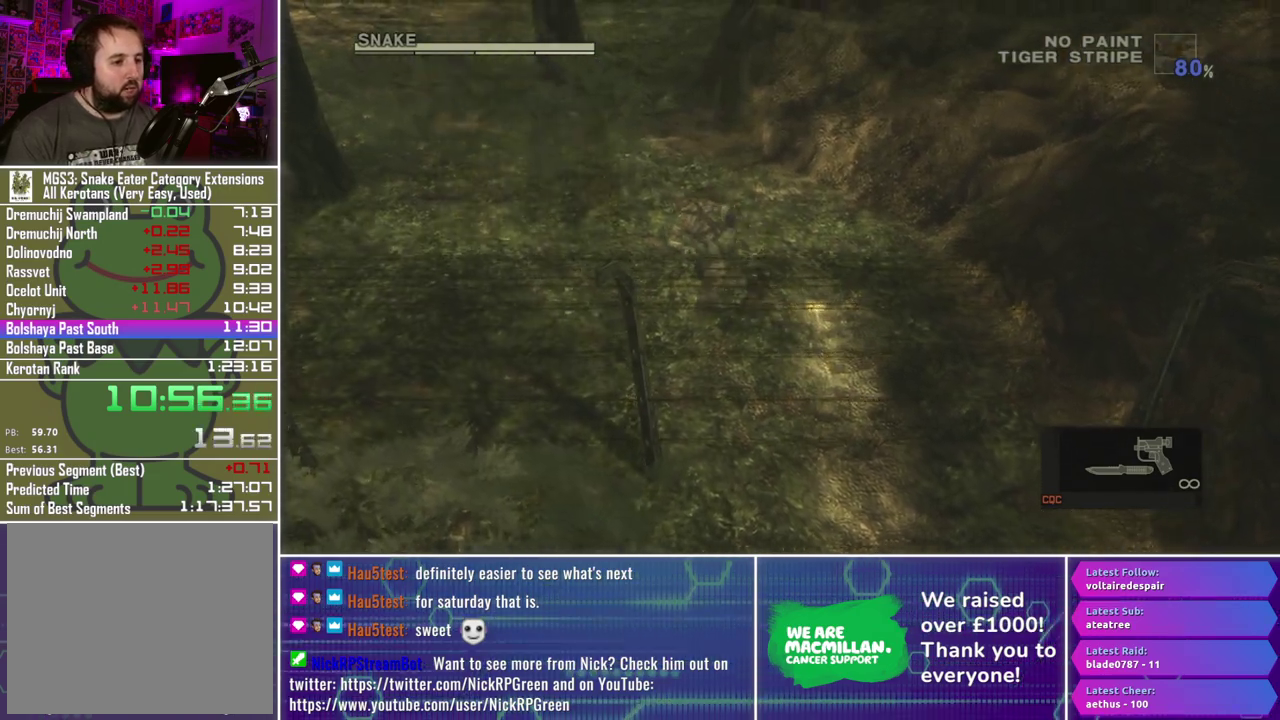
Gameplay with a controller (Xbox layout); each line is a JSON object with the inputs held at the frame after it. "events" lists button and stick changes between this image and that frame as [ms after this image, input, new state], when the widget could be followed in between.
{"buttons": [], "left_stick": "up-left", "right_stick": "center", "events": []}
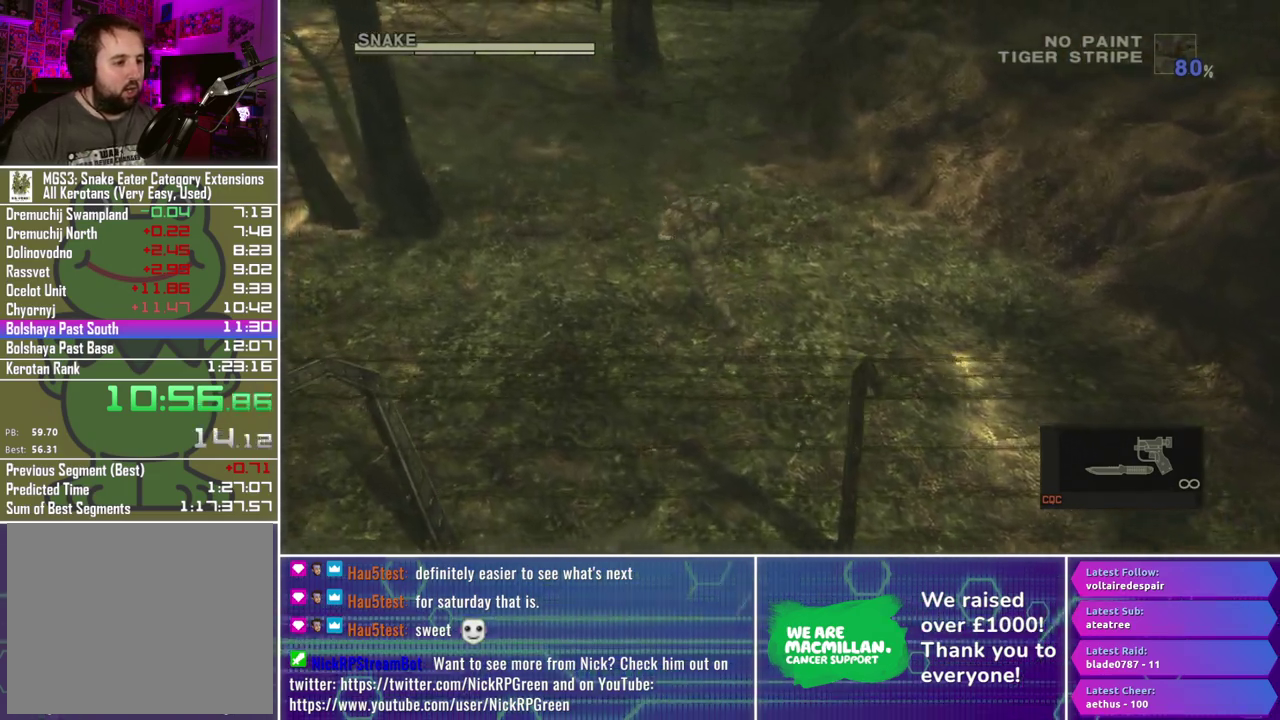
{"buttons": [], "left_stick": "up-left", "right_stick": "center", "events": []}
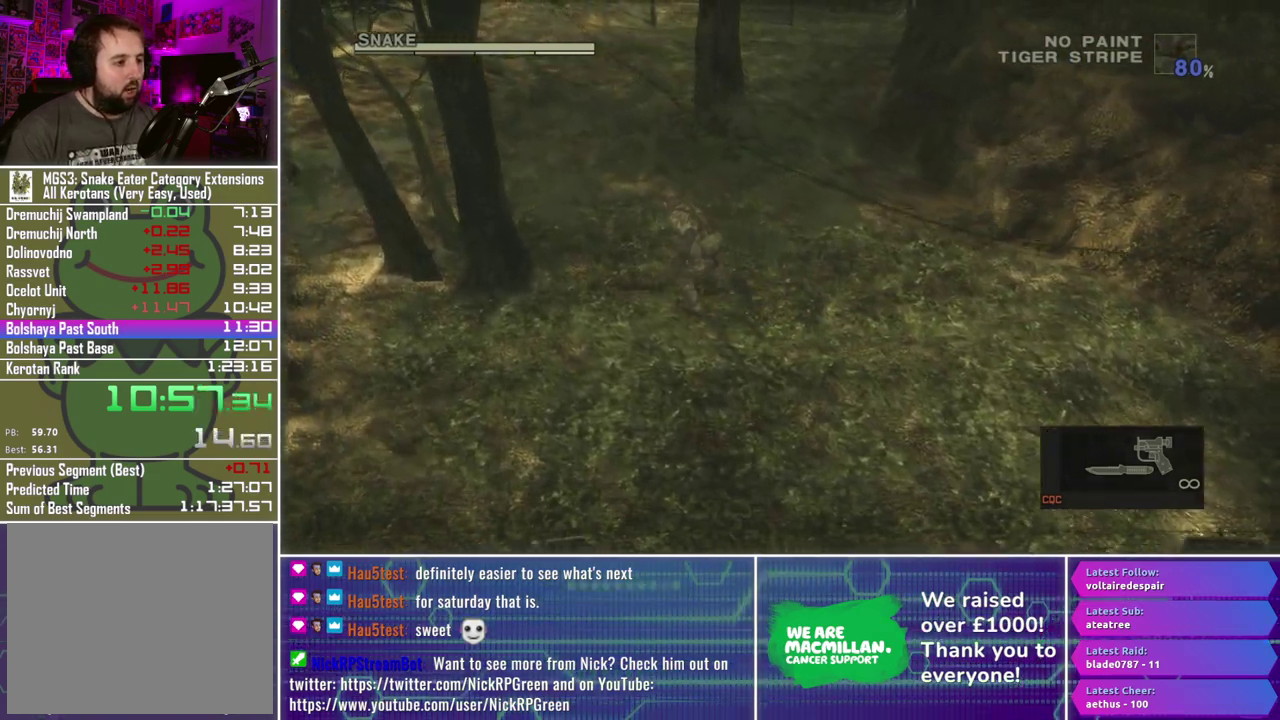
{"buttons": [], "left_stick": "up-left", "right_stick": "center", "events": []}
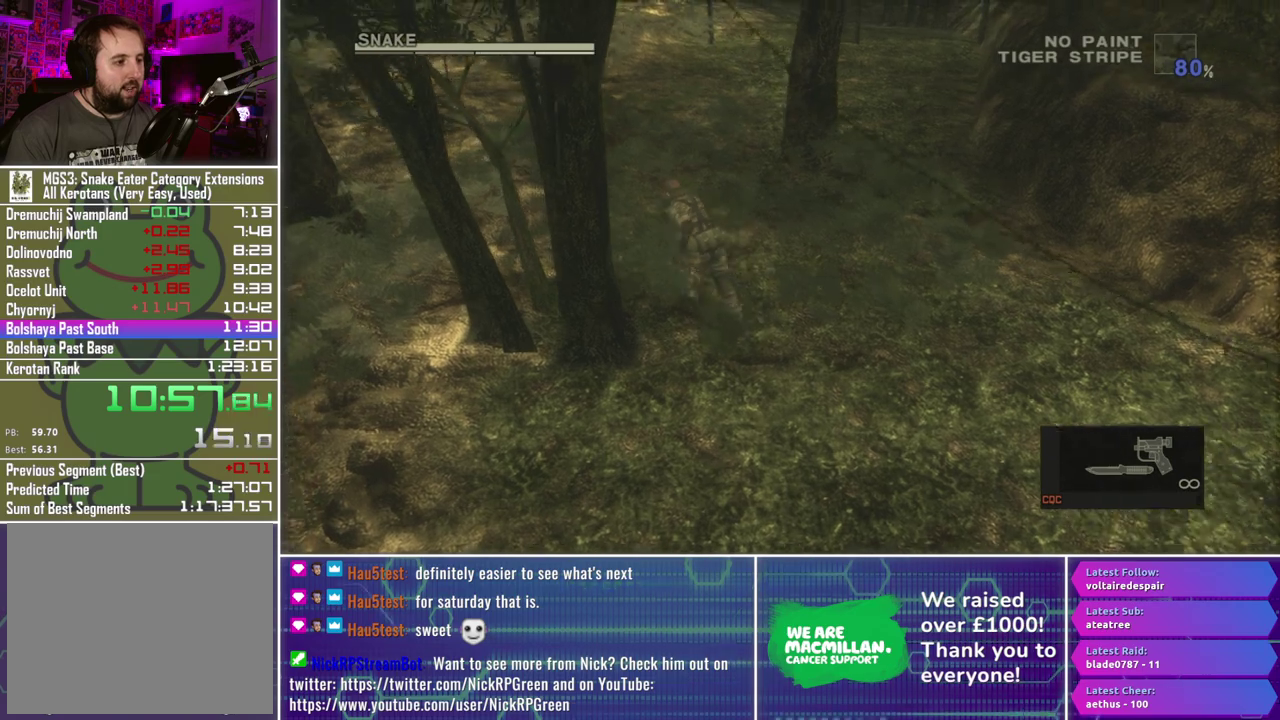
{"buttons": [], "left_stick": "up-left", "right_stick": "center", "events": []}
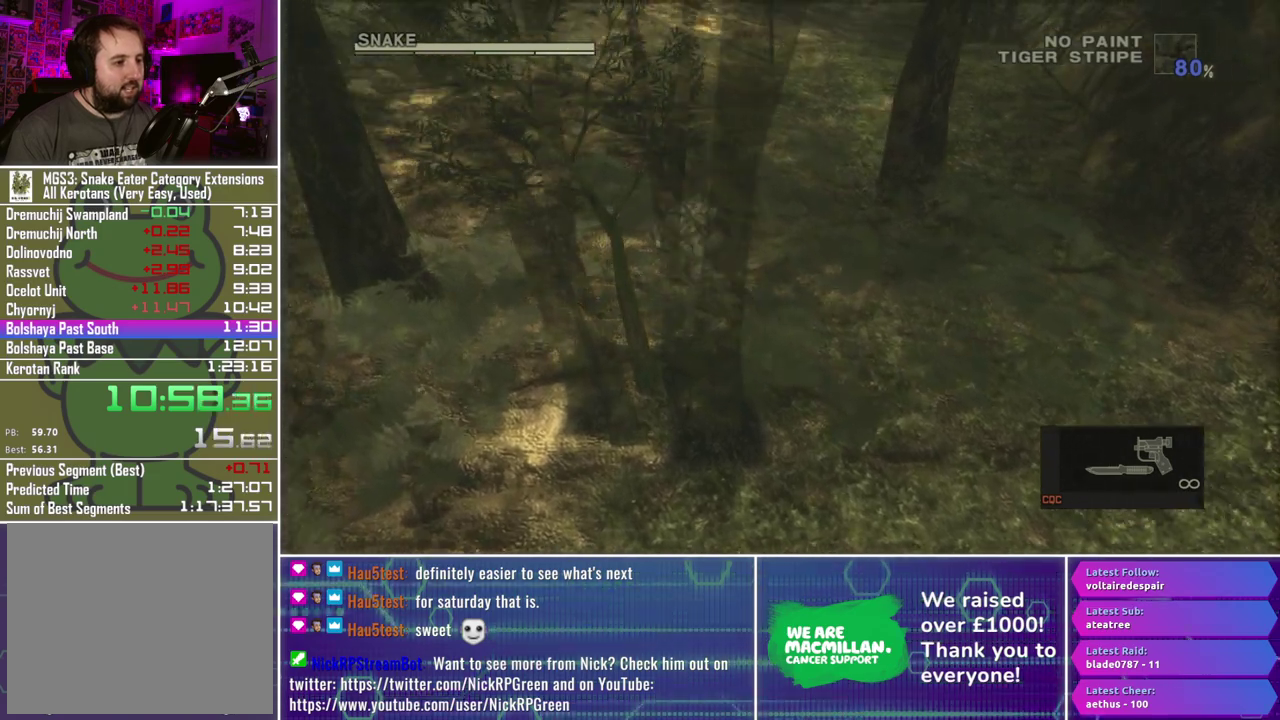
{"buttons": [], "left_stick": "up-left", "right_stick": "center", "events": []}
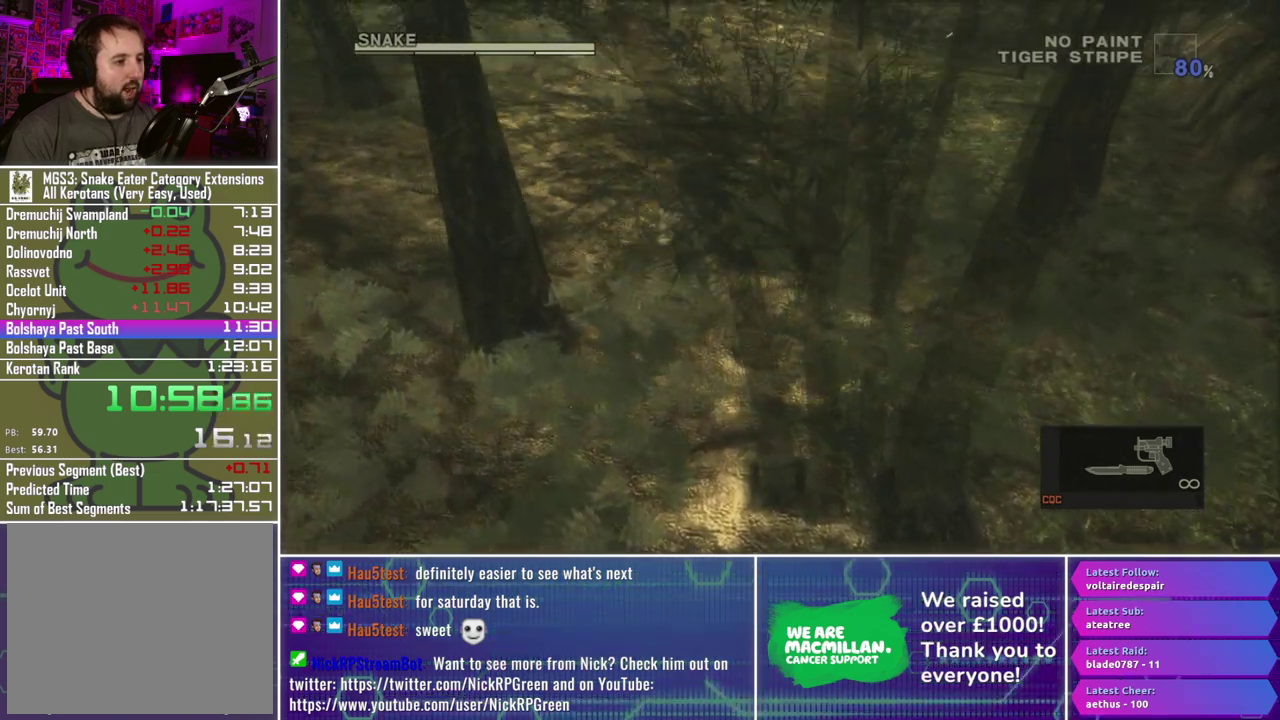
{"buttons": [], "left_stick": "up-left", "right_stick": "center", "events": []}
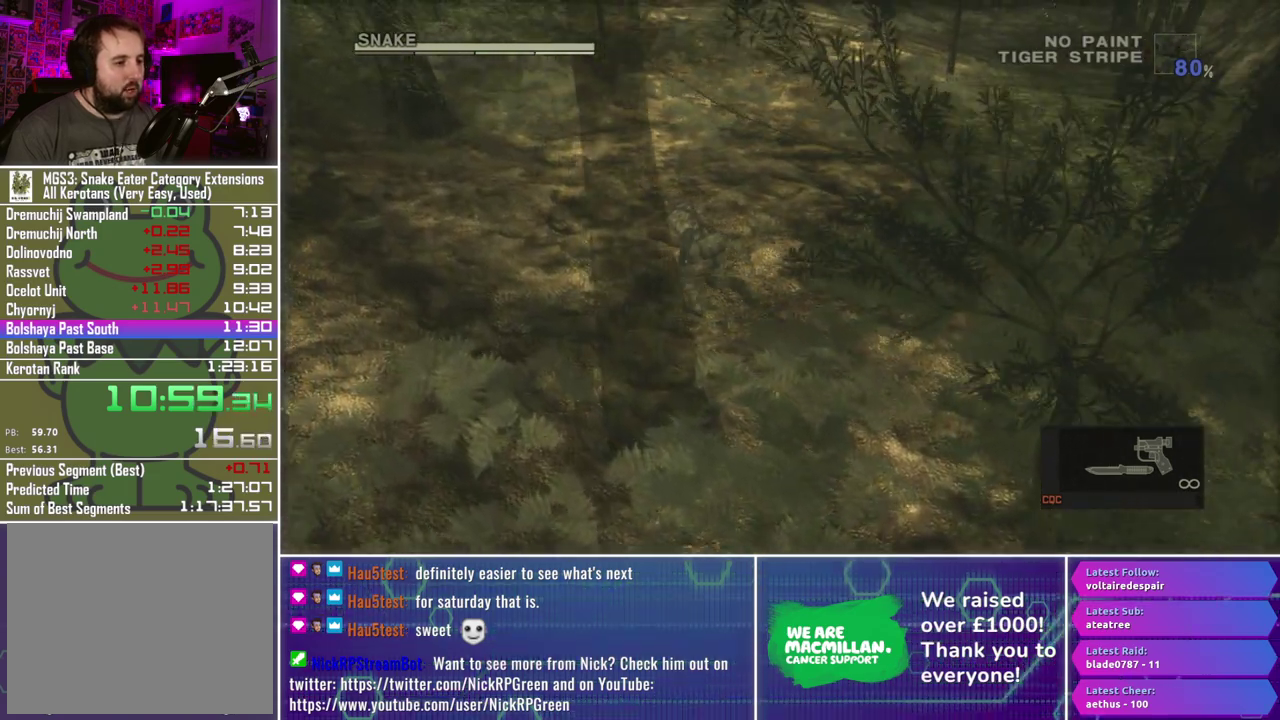
{"buttons": [], "left_stick": "up-left", "right_stick": "center", "events": []}
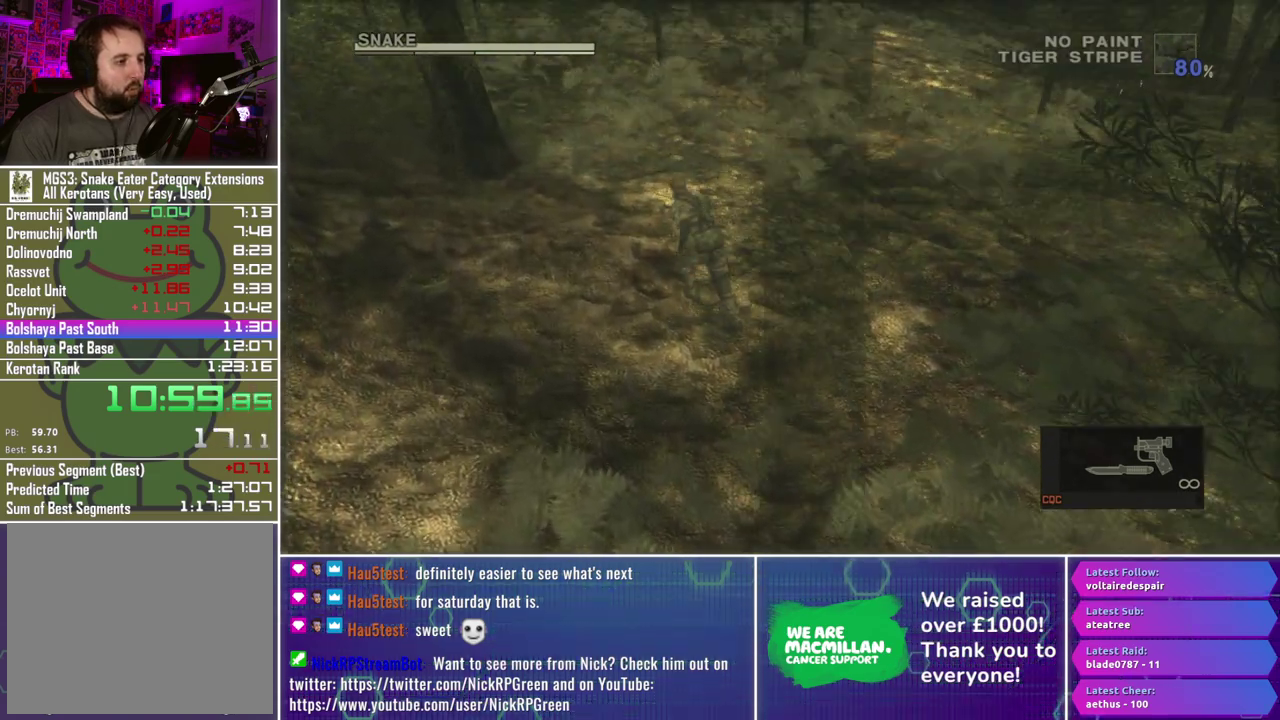
{"buttons": [], "left_stick": "up-left", "right_stick": "center", "events": []}
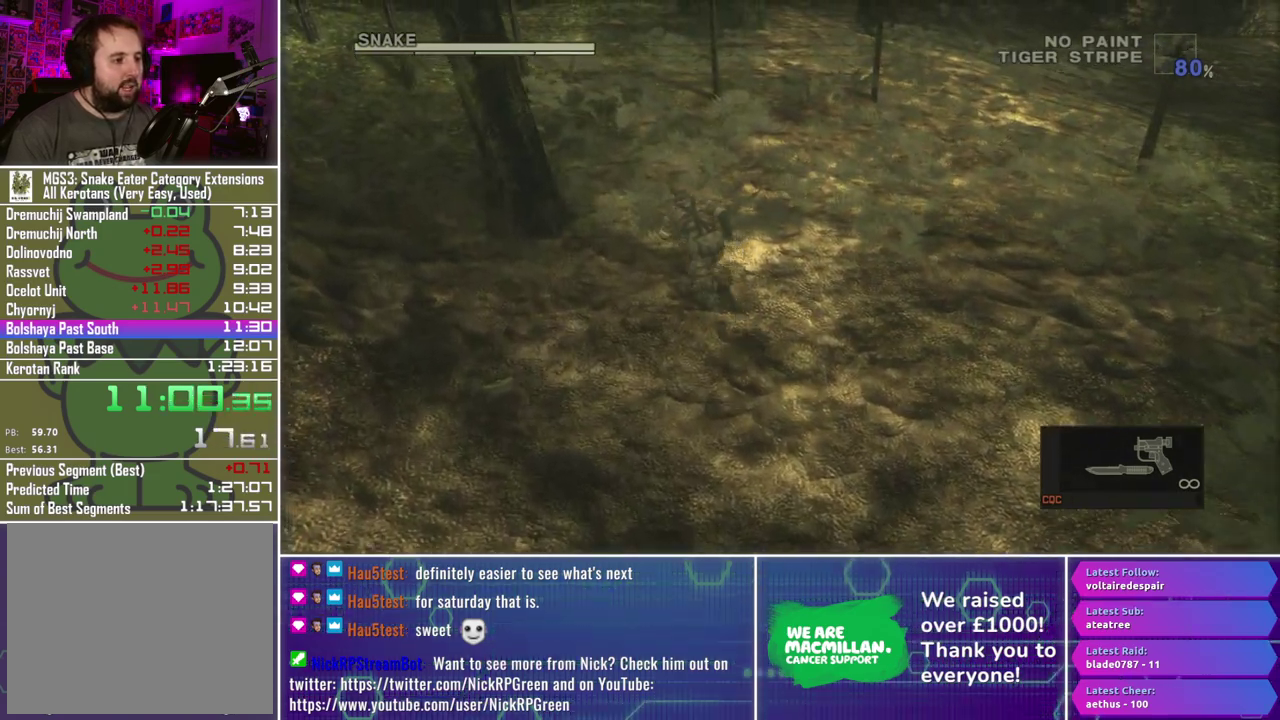
{"buttons": [], "left_stick": "up-left", "right_stick": "center", "events": []}
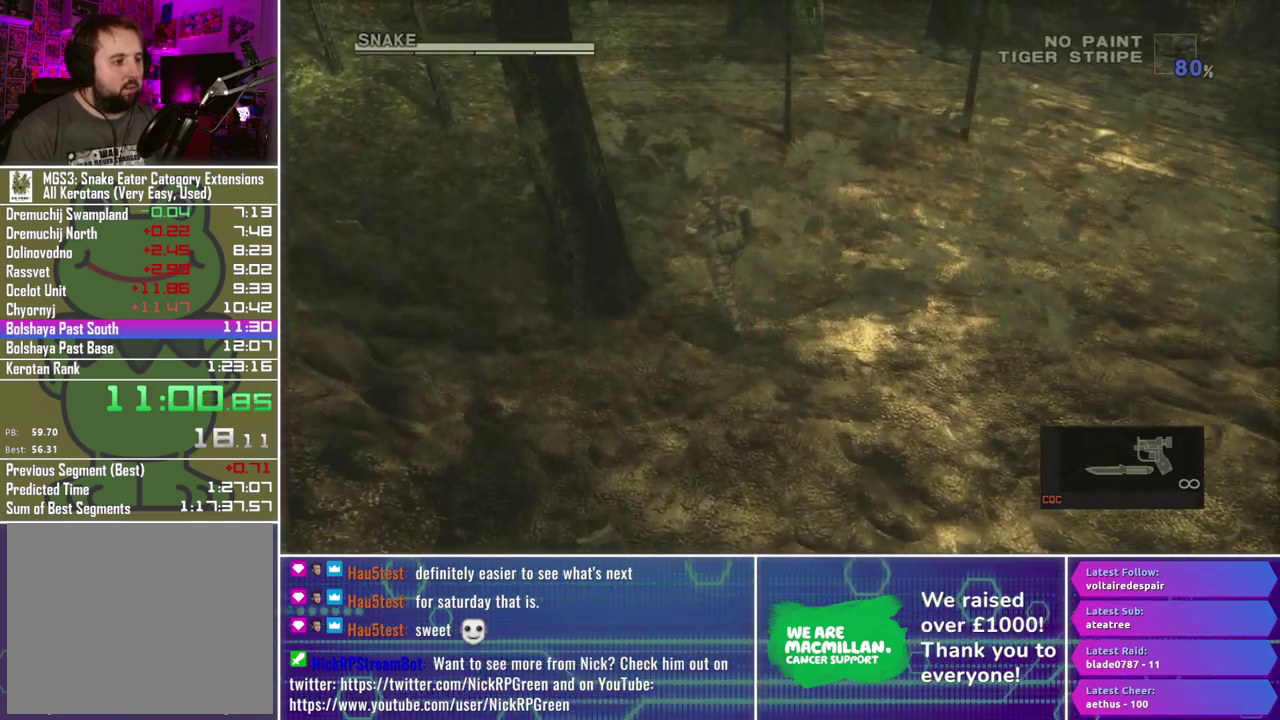
{"buttons": [], "left_stick": "up-left", "right_stick": "center", "events": []}
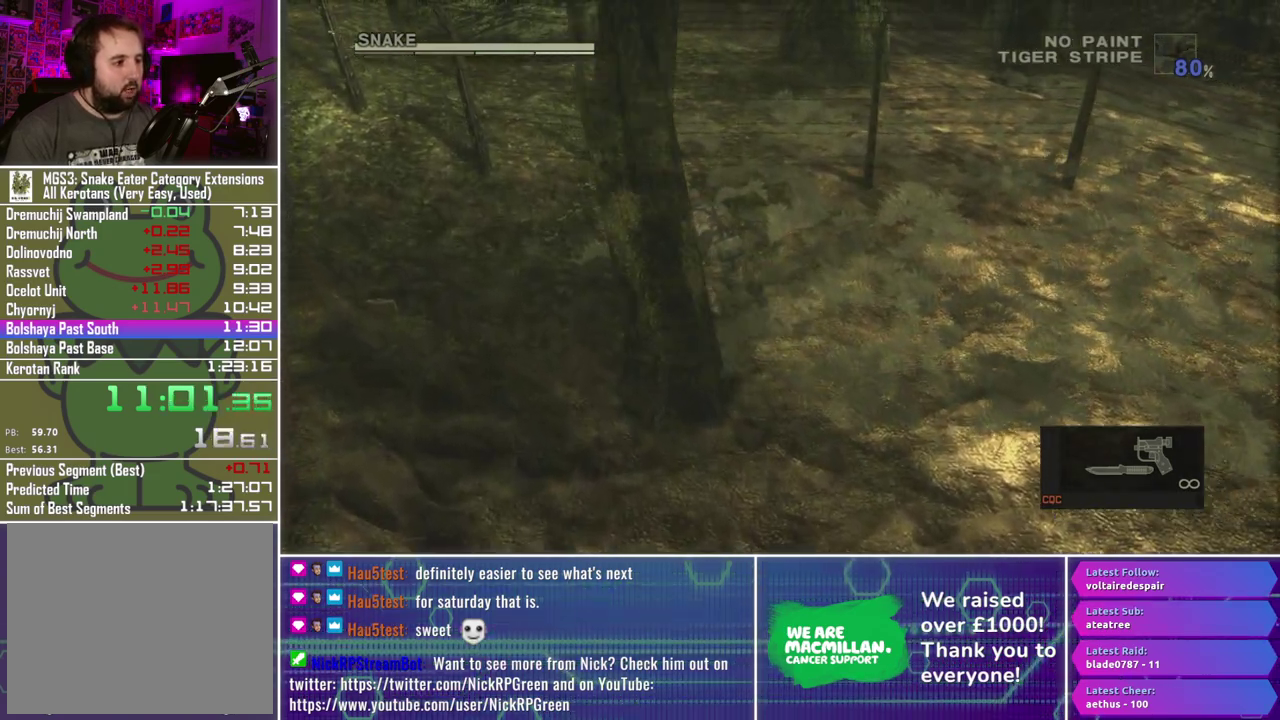
{"buttons": [], "left_stick": "left", "right_stick": "center", "events": [[150, "left_stick", "left"]]}
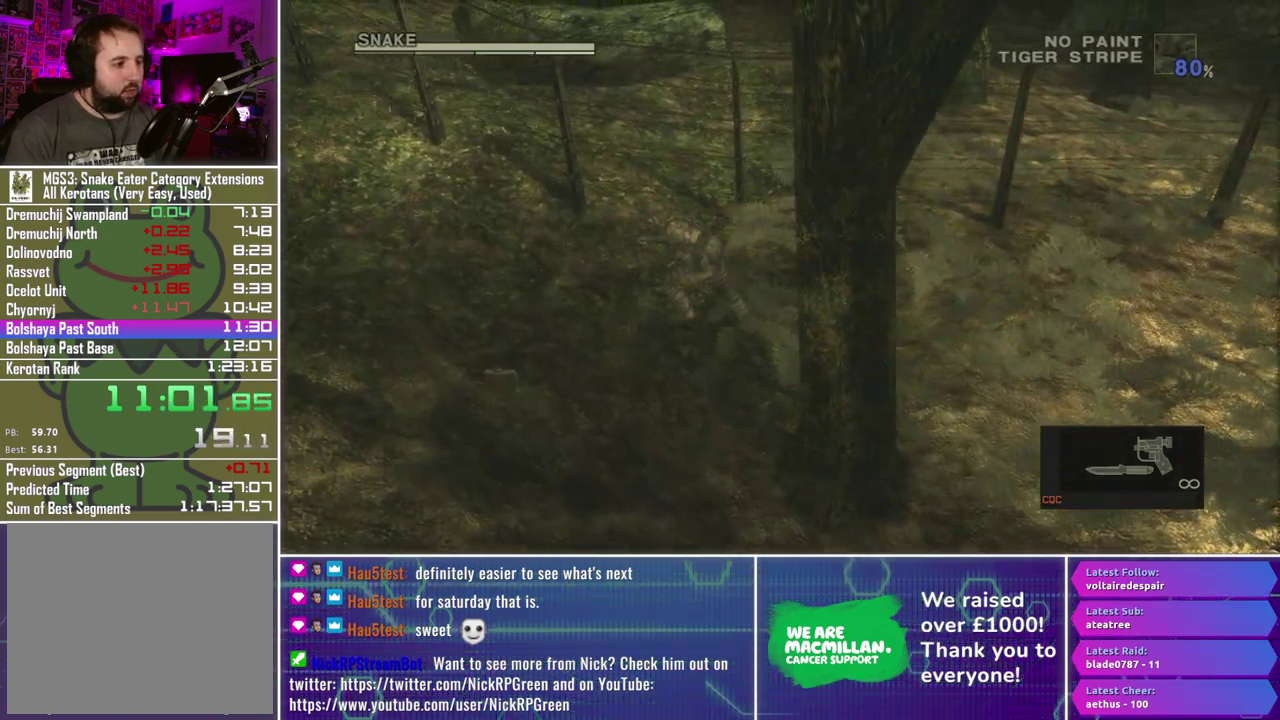
{"buttons": [], "left_stick": "up-left", "right_stick": "center", "events": [[217, "left_stick", "up-left"]]}
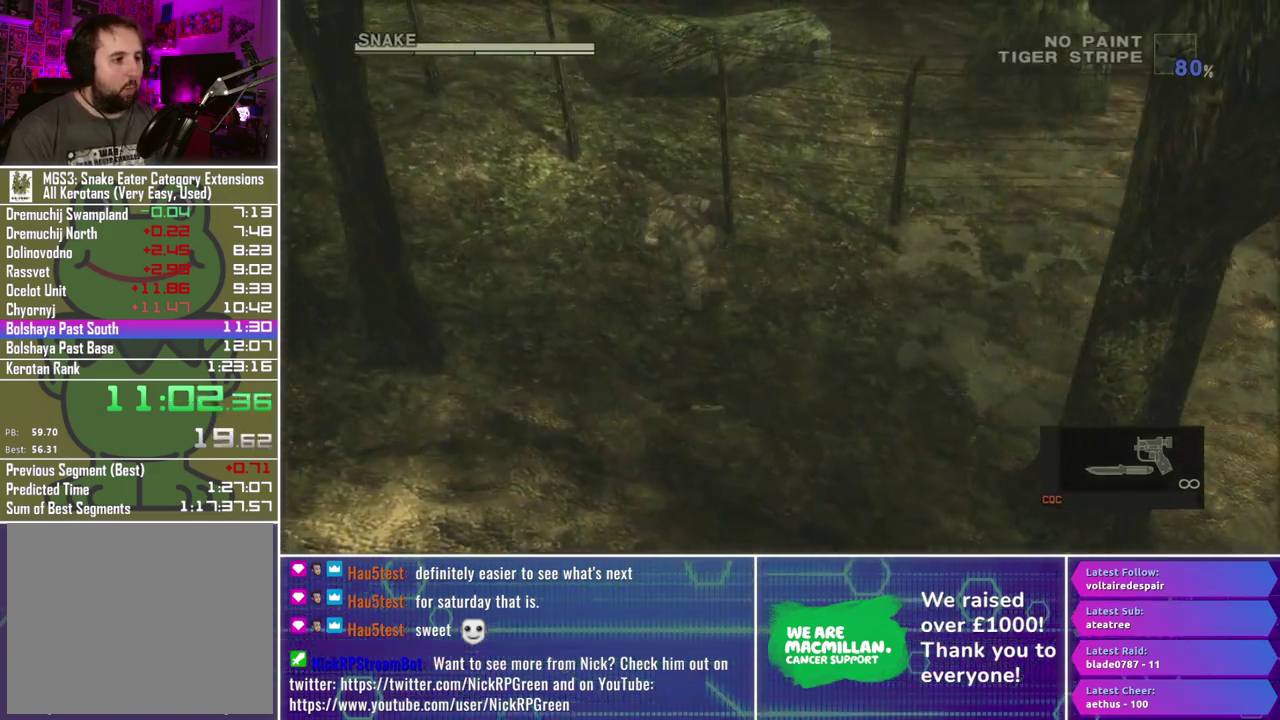
{"buttons": ["A"], "left_stick": "center", "right_stick": "center", "events": [[200, "left_stick", "up"], [383, "left_stick", "center"], [400, "A", "down"]]}
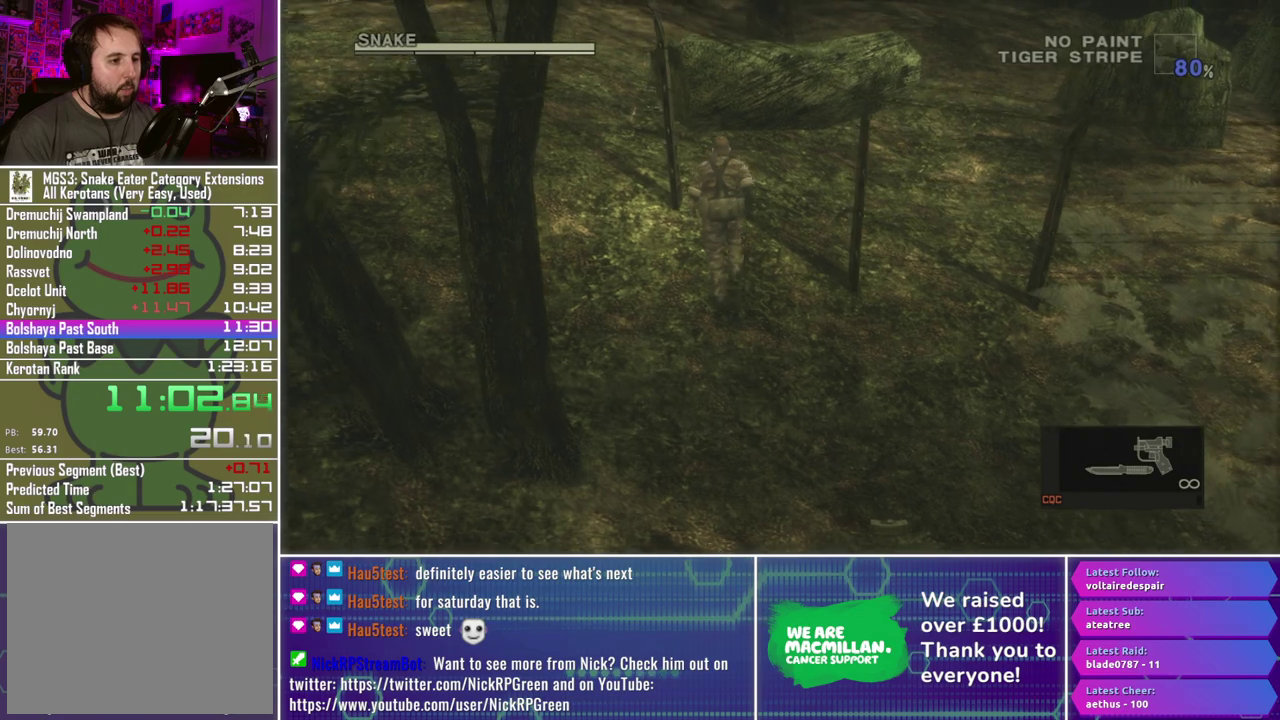
{"buttons": [], "left_stick": "up-left", "right_stick": "center", "events": [[467, "left_stick", "up-left"], [483, "A", "up"]]}
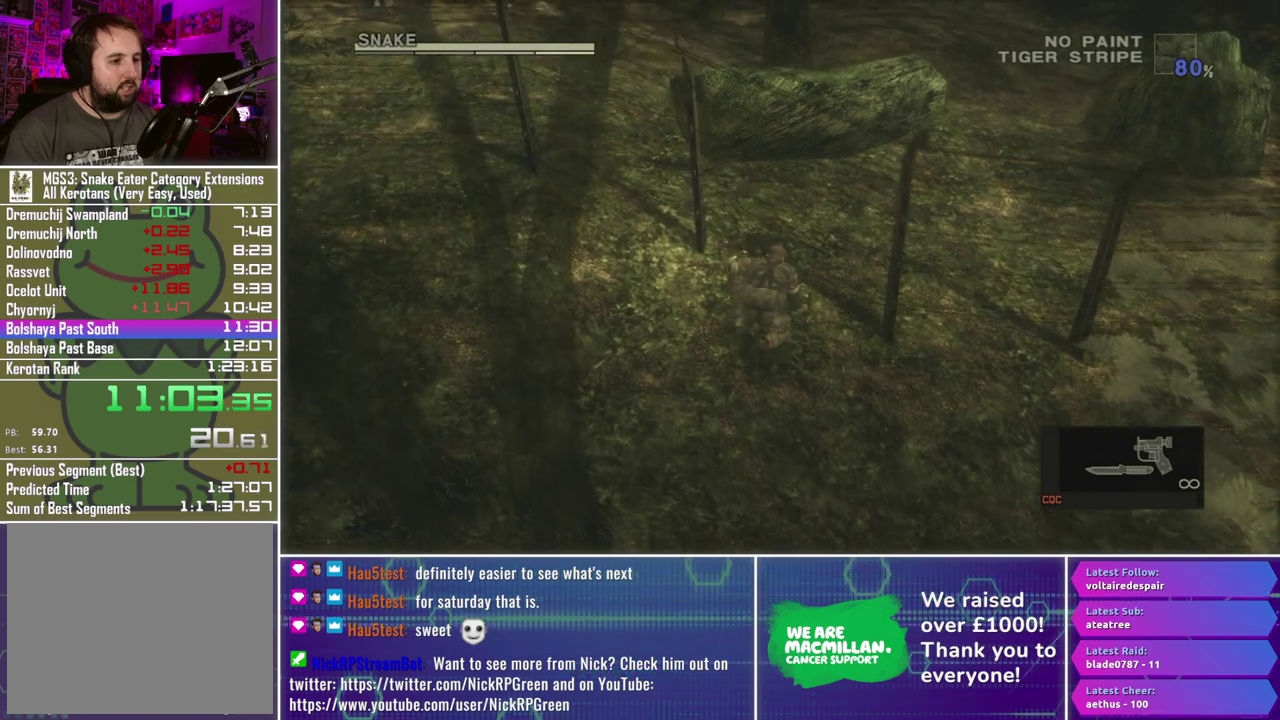
{"buttons": [], "left_stick": "up", "right_stick": "center", "events": [[233, "left_stick", "up"]]}
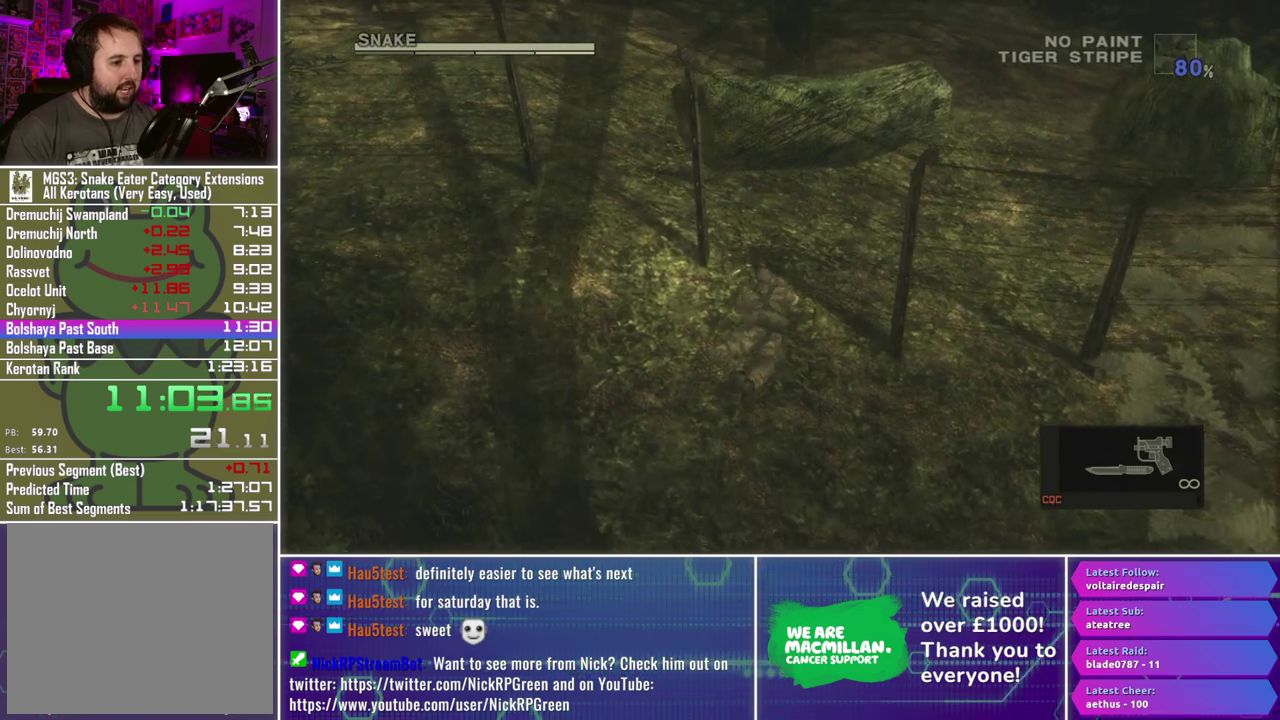
{"buttons": [], "left_stick": "up", "right_stick": "center", "events": []}
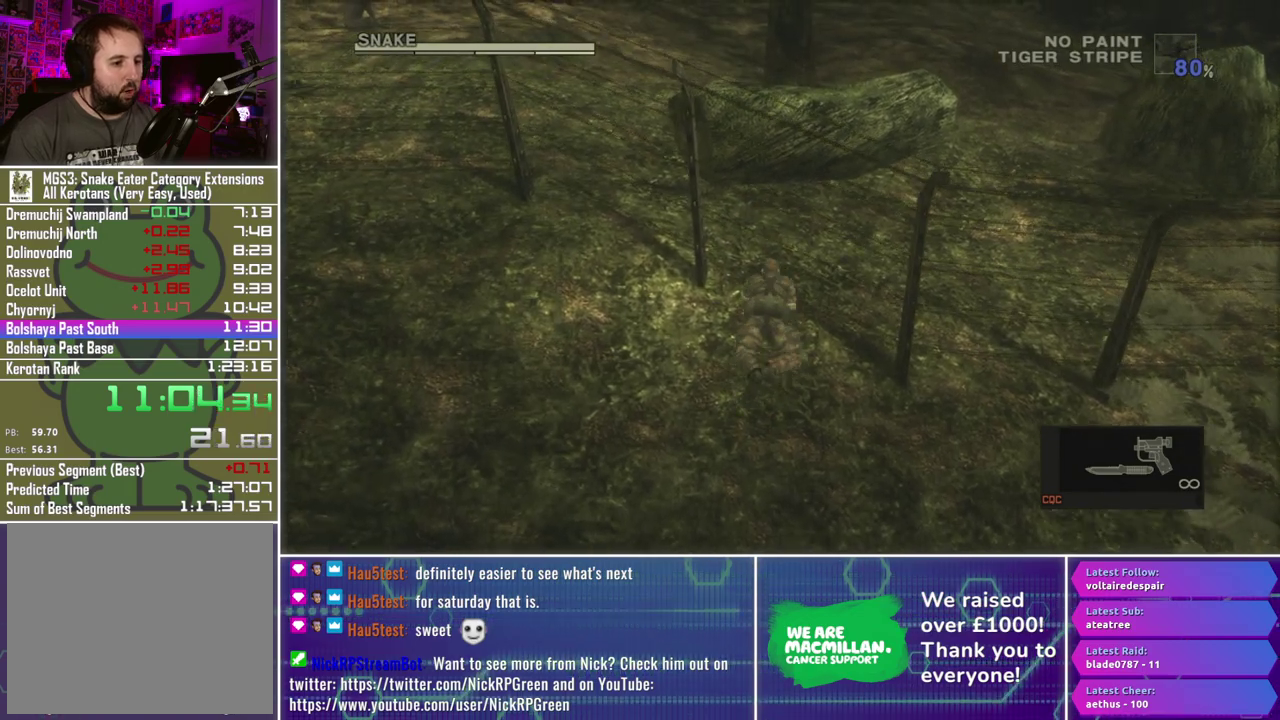
{"buttons": [], "left_stick": "up", "right_stick": "center", "events": []}
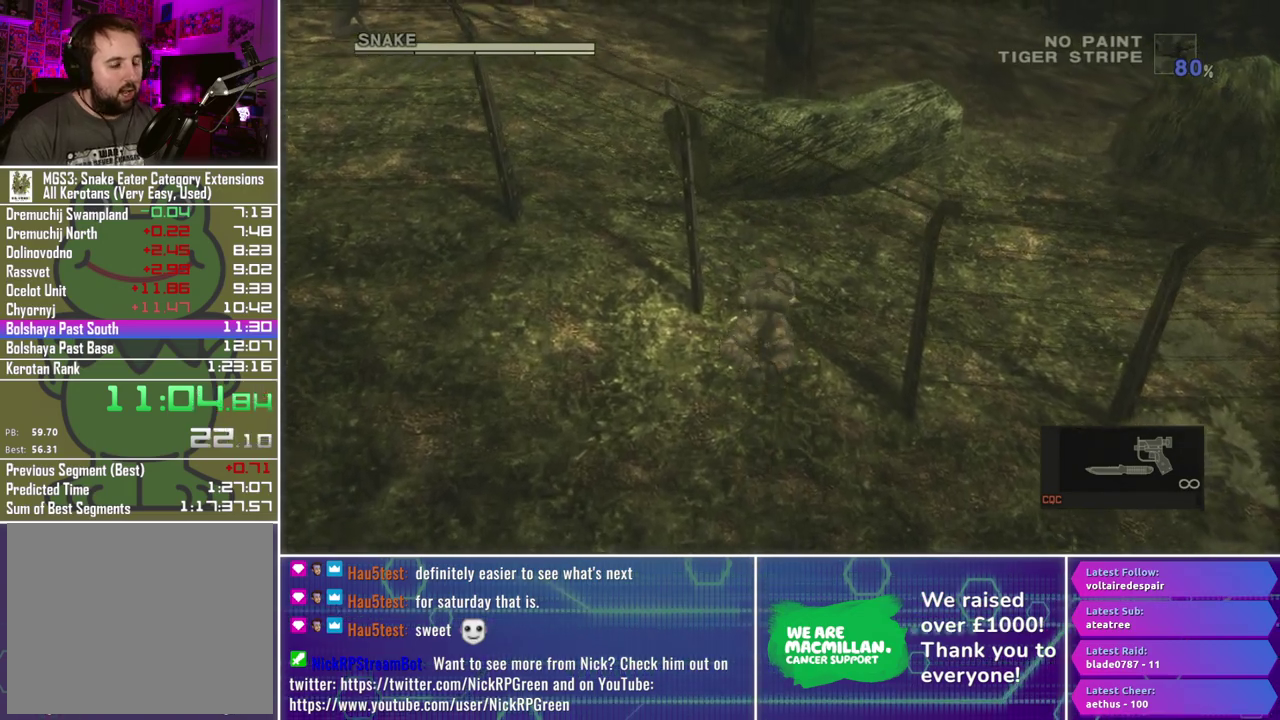
{"buttons": [], "left_stick": "up", "right_stick": "center", "events": []}
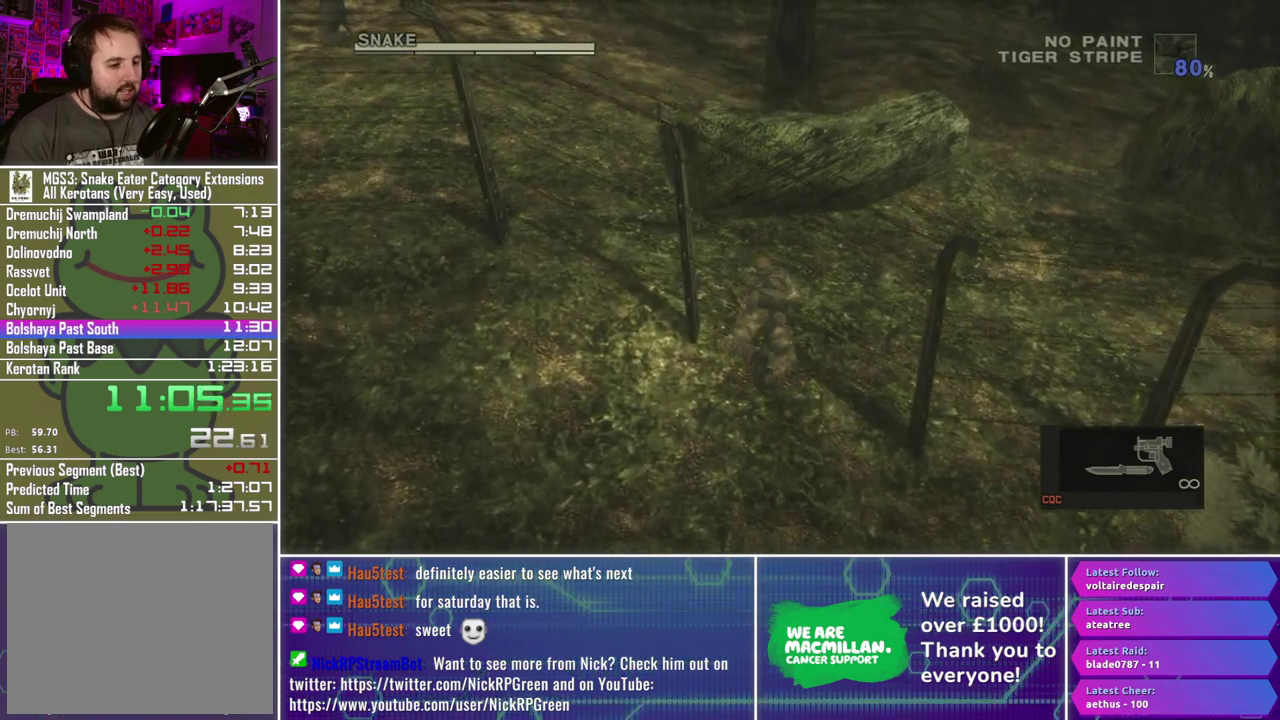
{"buttons": ["A"], "left_stick": "center", "right_stick": "center", "events": [[233, "A", "down"], [417, "left_stick", "center"]]}
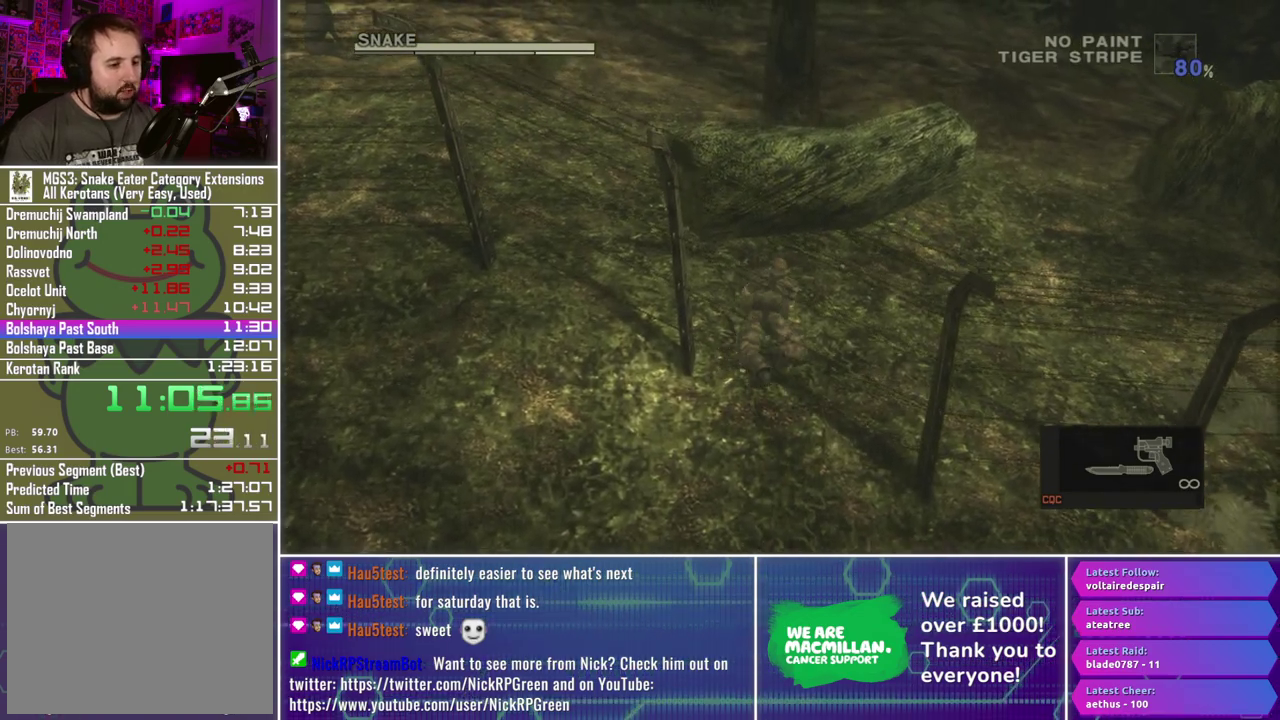
{"buttons": [], "left_stick": "up-left", "right_stick": "center", "events": [[267, "left_stick", "up-left"], [283, "A", "up"]]}
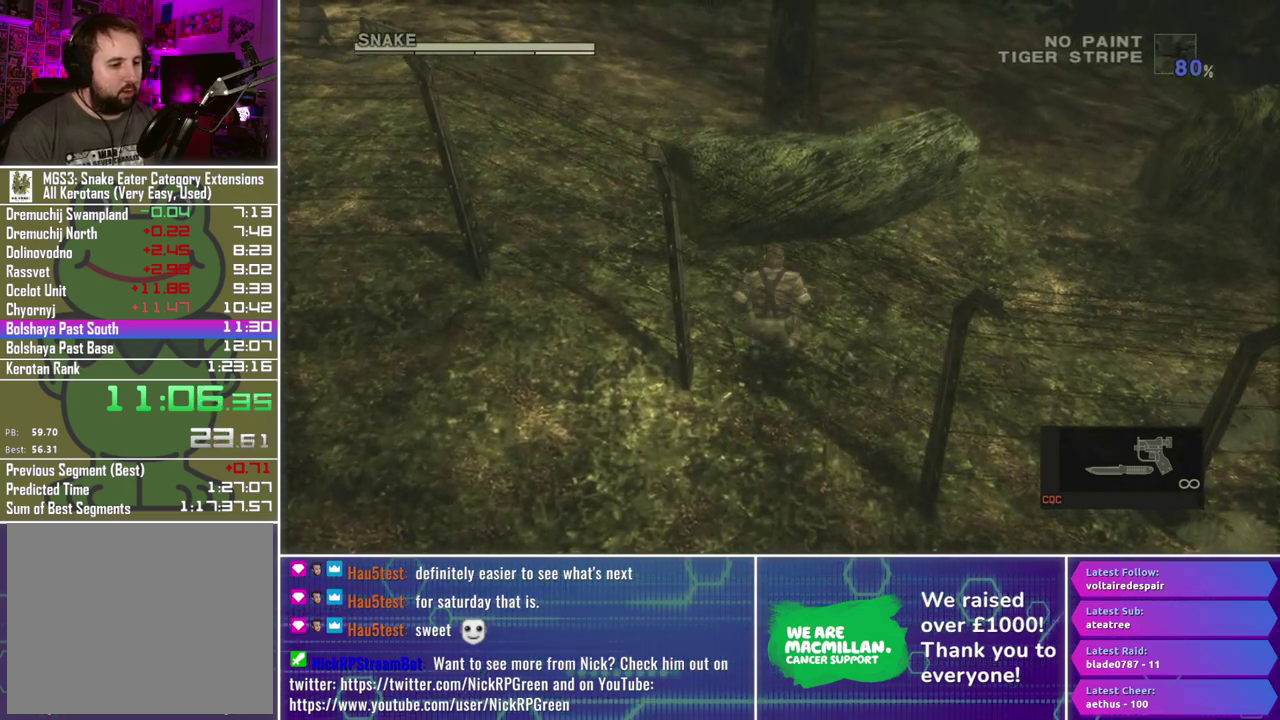
{"buttons": [], "left_stick": "up-left", "right_stick": "center", "events": []}
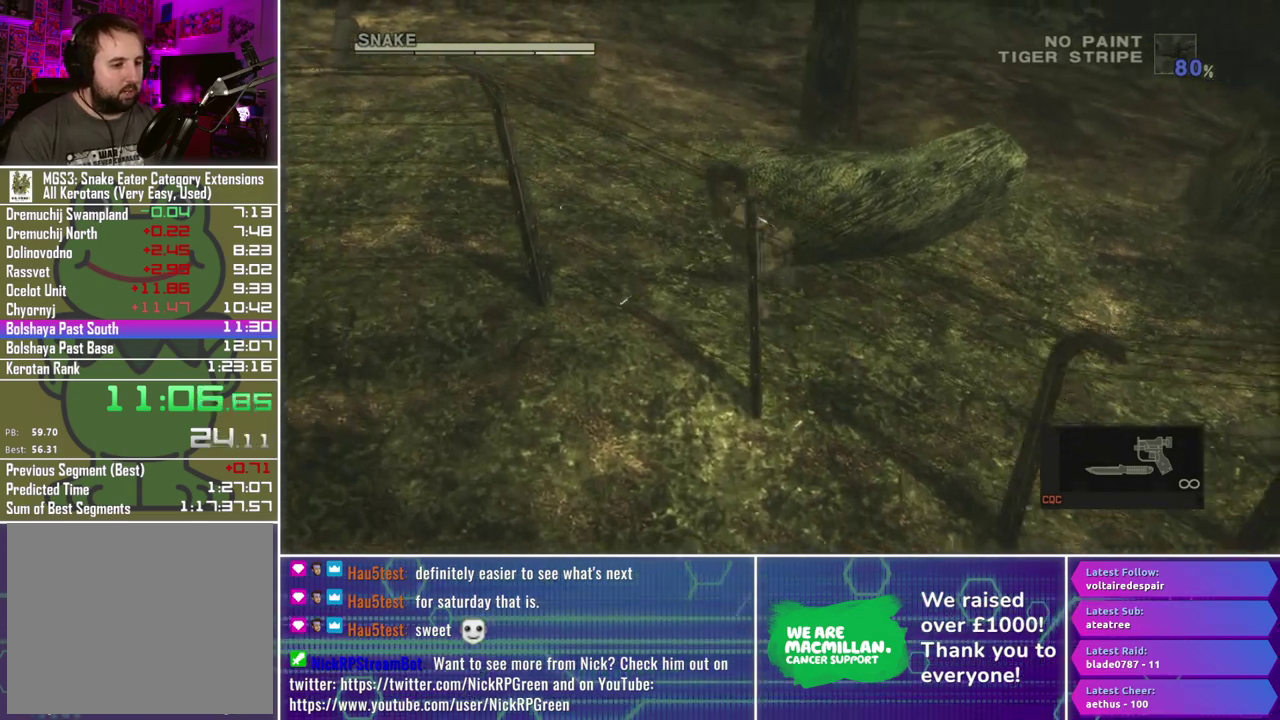
{"buttons": [], "left_stick": "up-left", "right_stick": "center", "events": []}
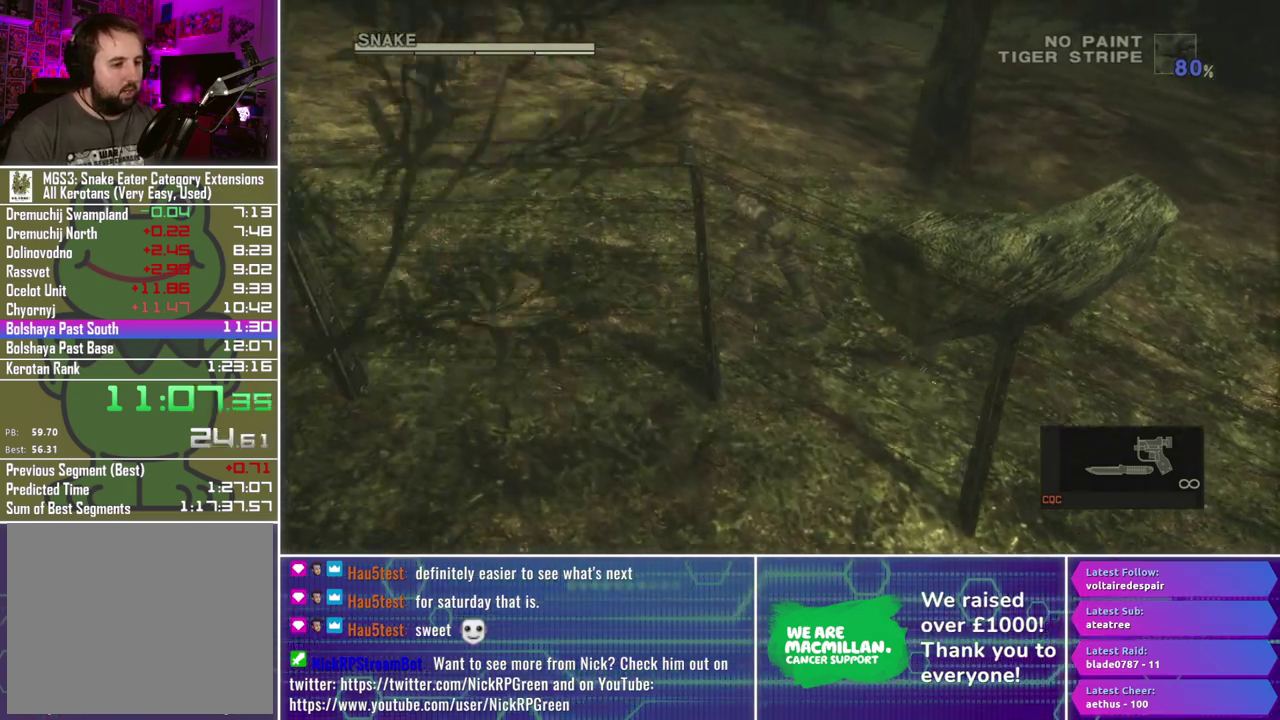
{"buttons": [], "left_stick": "up-left", "right_stick": "center", "events": []}